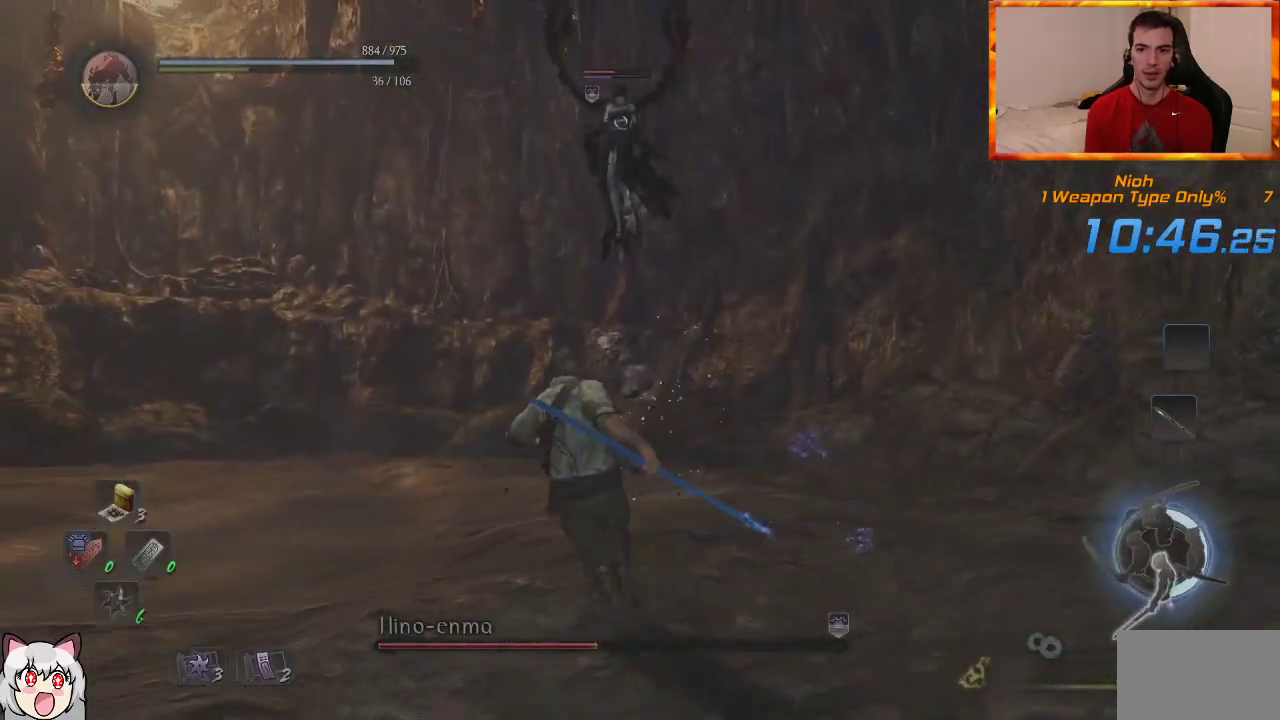
Gameplay with a controller (PlayStation layout); each line is a JSON object with the inputs held at the frame after it. "events" lists button and stick changes between this image and that frame as [ms after this image, input, new state], when the widget could be followed in between.
{"buttons": ["L1"], "left_stick": "right", "right_stick": "center", "events": [[250, "left_stick", "left"], [450, "left_stick", "right"], [483, "L1", "down"]]}
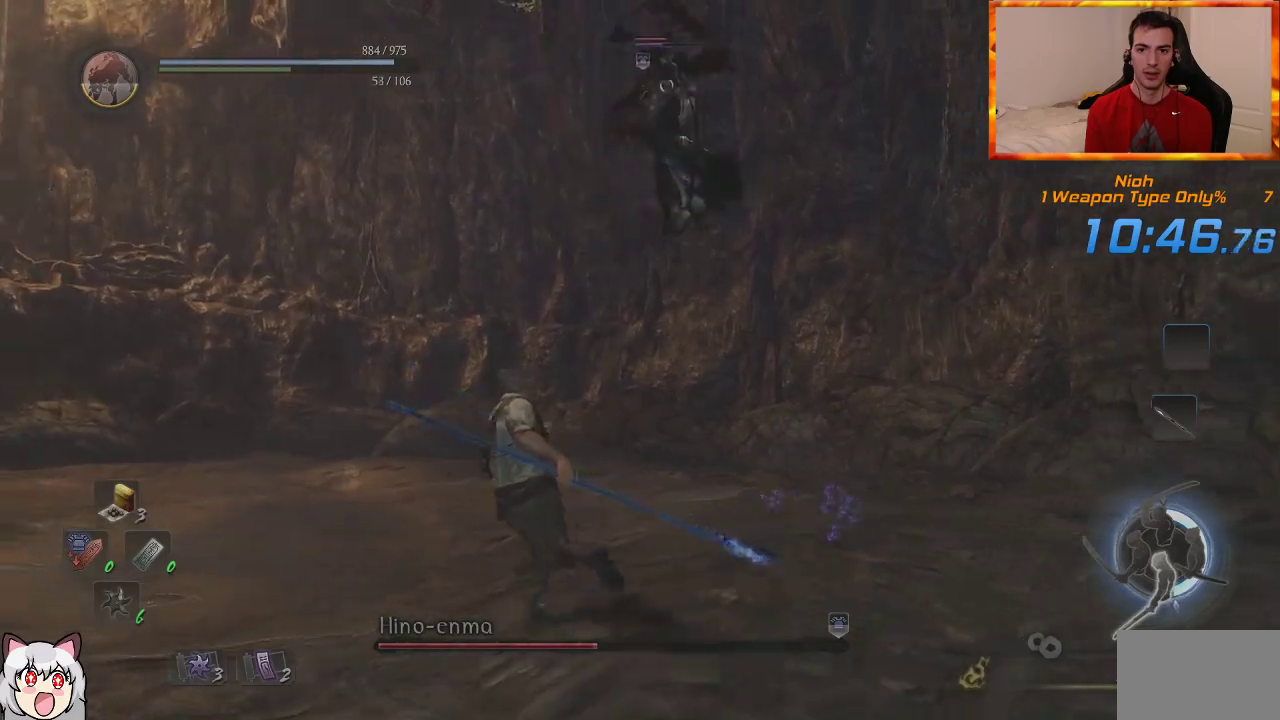
{"buttons": ["L1"], "left_stick": "right", "right_stick": "center", "events": [[333, "CROSS", "down"], [500, "CROSS", "up"]]}
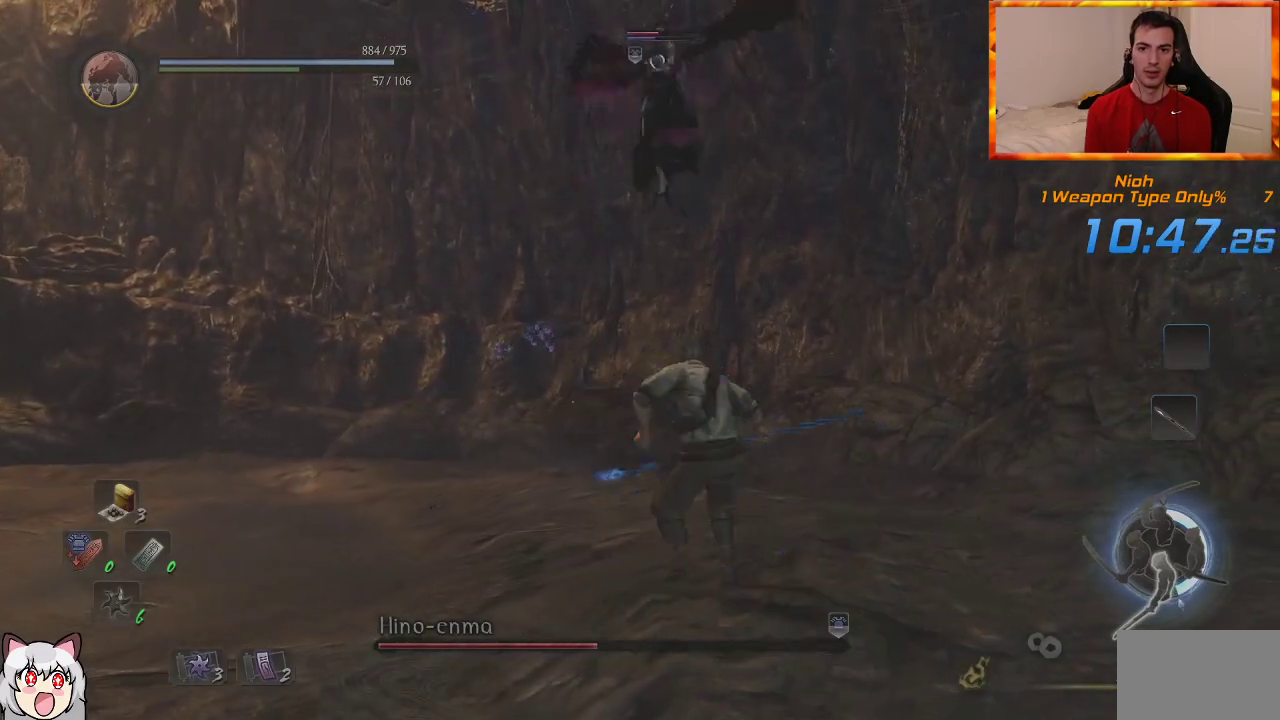
{"buttons": [], "left_stick": "up", "right_stick": "center", "events": [[117, "left_stick", "up-right"], [217, "L1", "up"], [283, "left_stick", "up"]]}
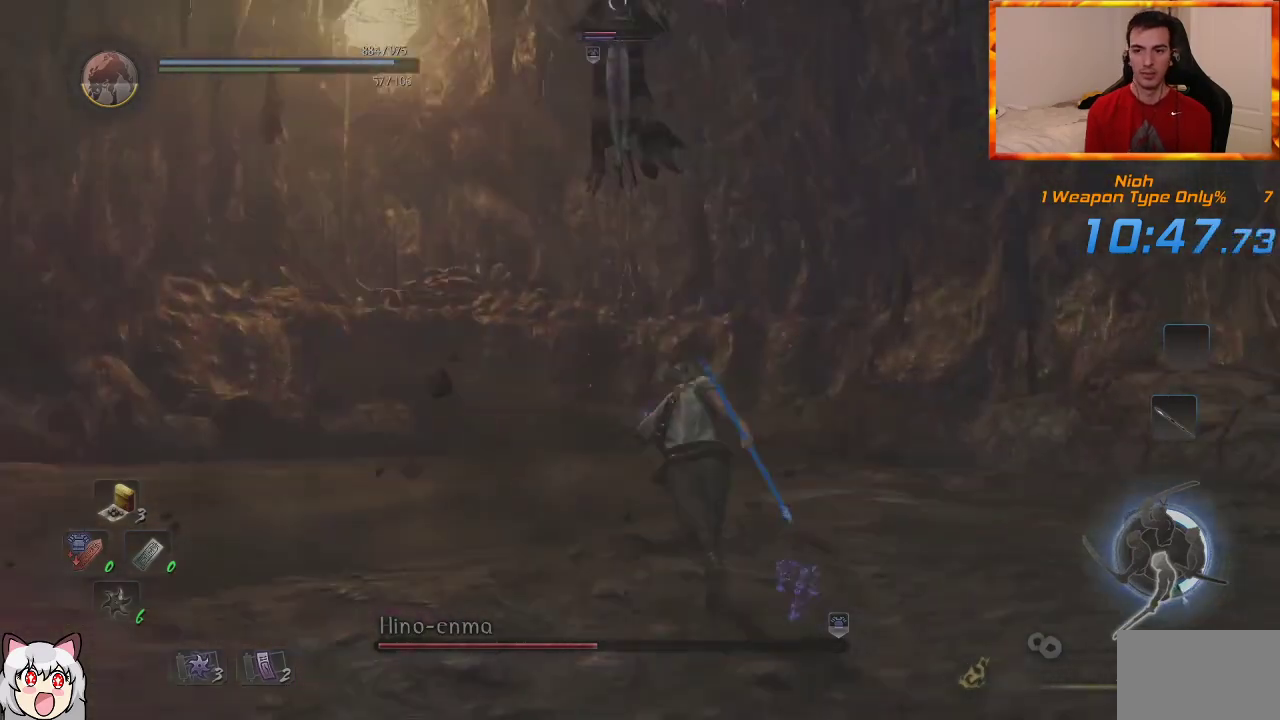
{"buttons": [], "left_stick": "up", "right_stick": "center", "events": []}
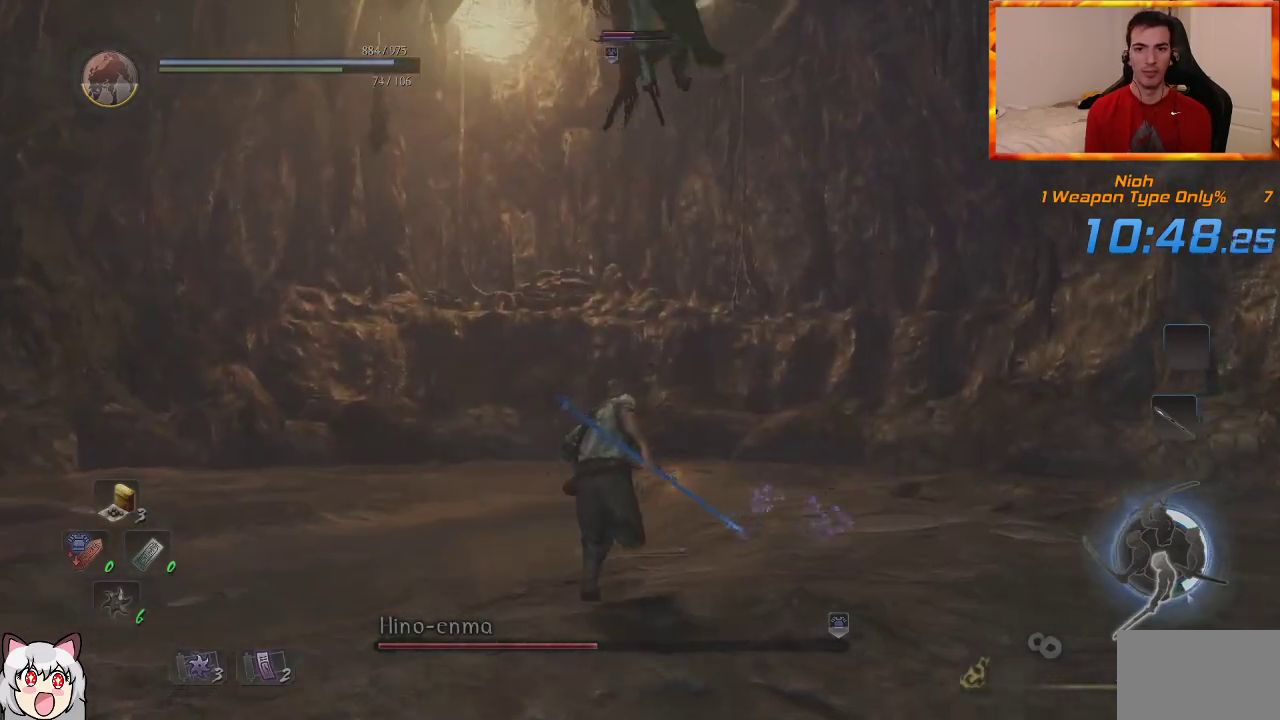
{"buttons": [], "left_stick": "left", "right_stick": "center", "events": [[133, "left_stick", "right"], [250, "left_stick", "down"], [333, "left_stick", "left"]]}
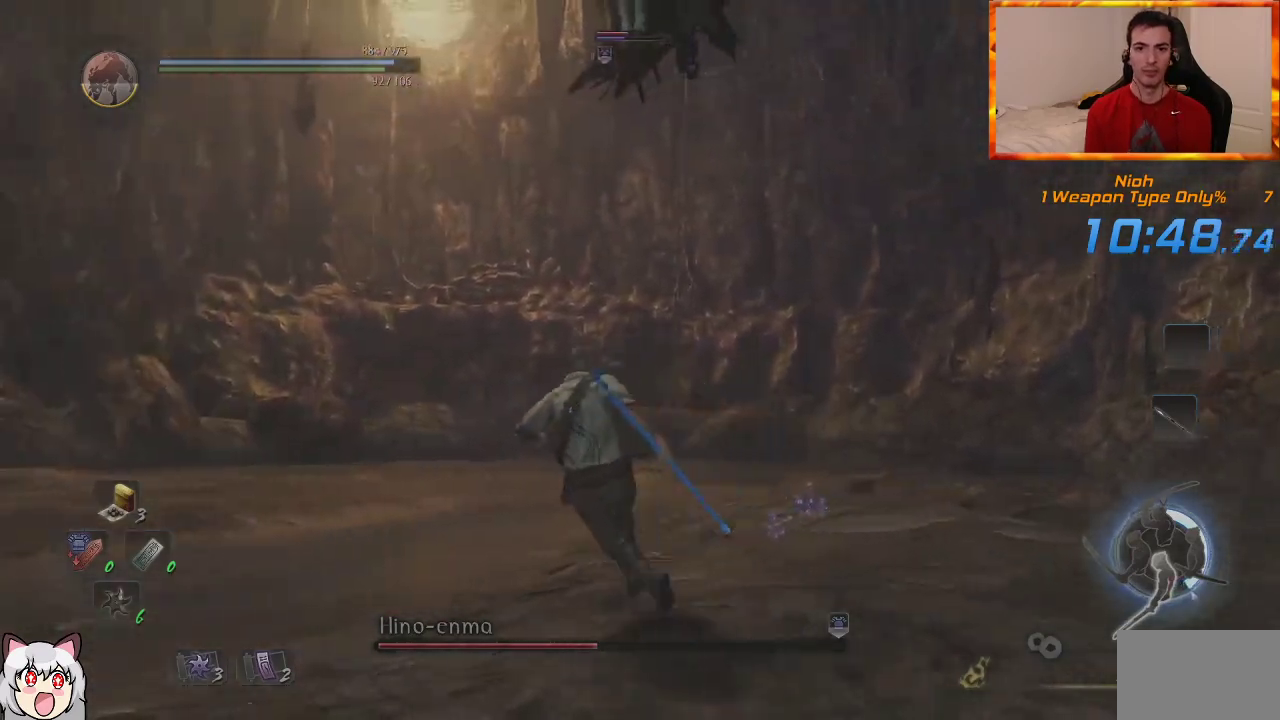
{"buttons": [], "left_stick": "down-right", "right_stick": "center", "events": [[67, "left_stick", "down"], [167, "left_stick", "down-right"], [250, "CROSS", "down"], [383, "CROSS", "up"]]}
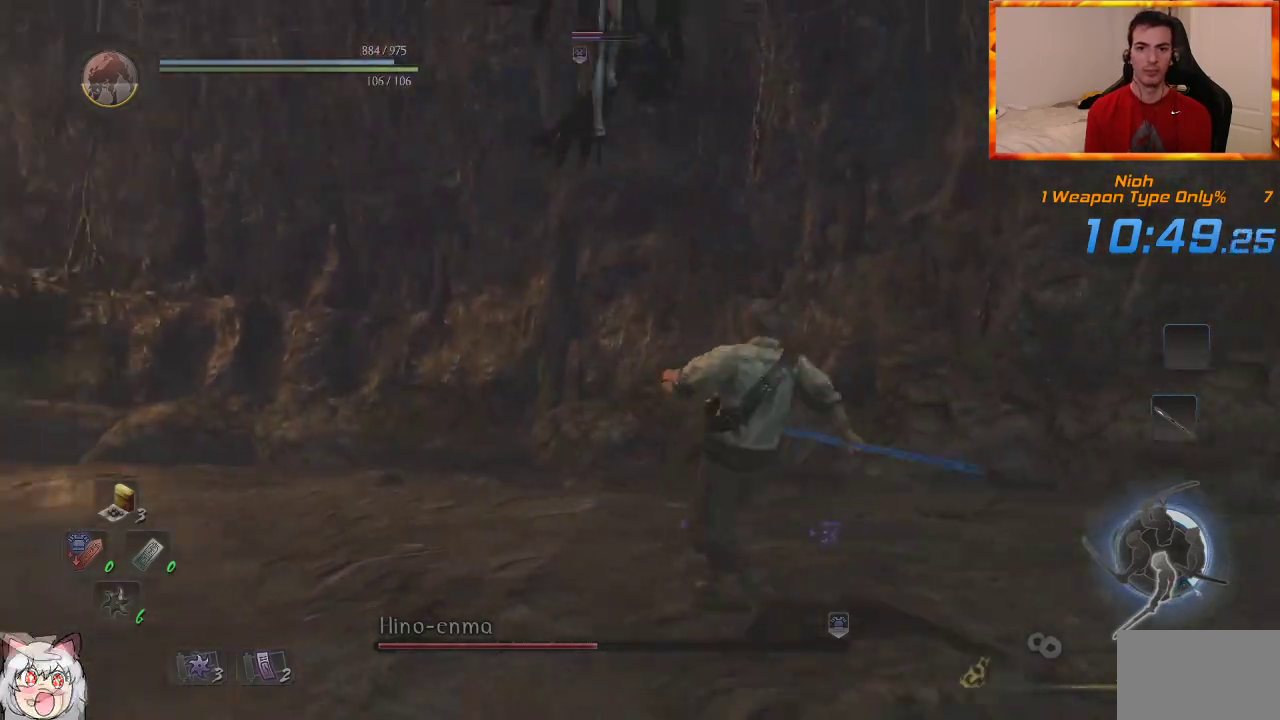
{"buttons": [], "left_stick": "down-right", "right_stick": "center", "events": []}
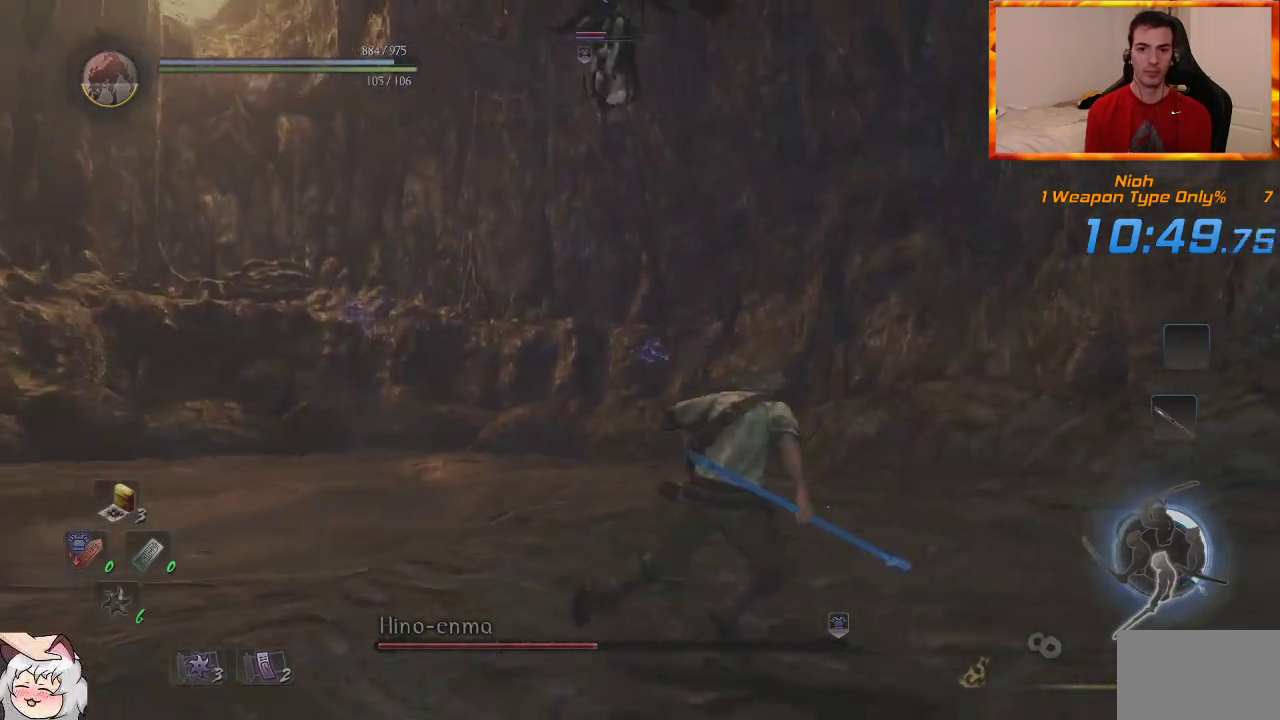
{"buttons": ["CROSS"], "left_stick": "up", "right_stick": "center", "events": [[283, "left_stick", "right"], [500, "CROSS", "down"], [500, "left_stick", "up"]]}
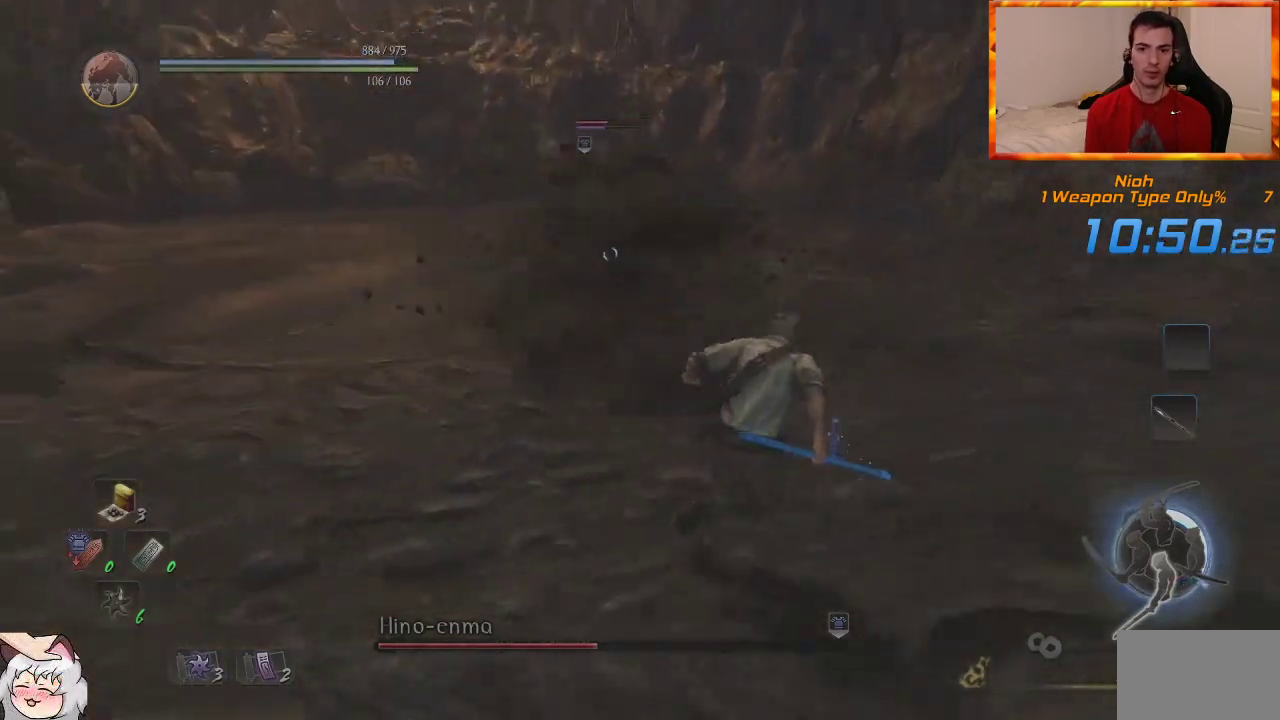
{"buttons": [], "left_stick": "up", "right_stick": "center", "events": [[117, "CROSS", "up"], [200, "SQUARE", "down"], [333, "SQUARE", "up"]]}
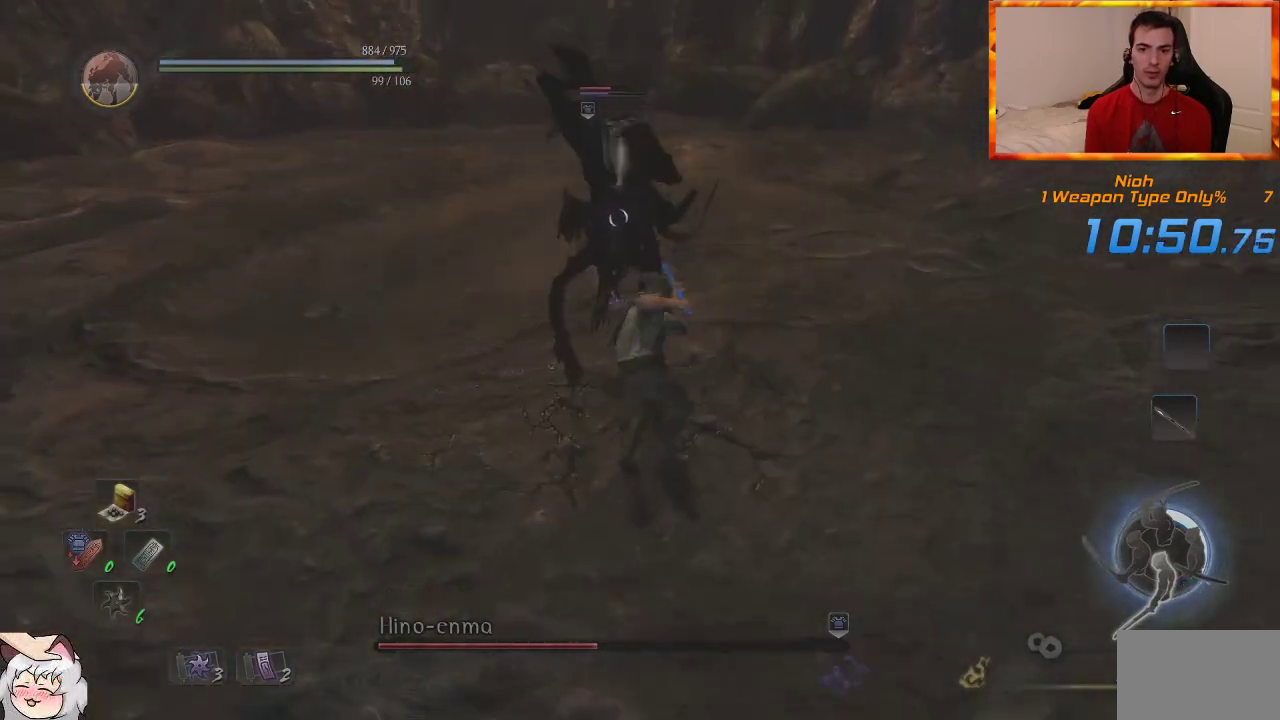
{"buttons": [], "left_stick": "up", "right_stick": "center", "events": []}
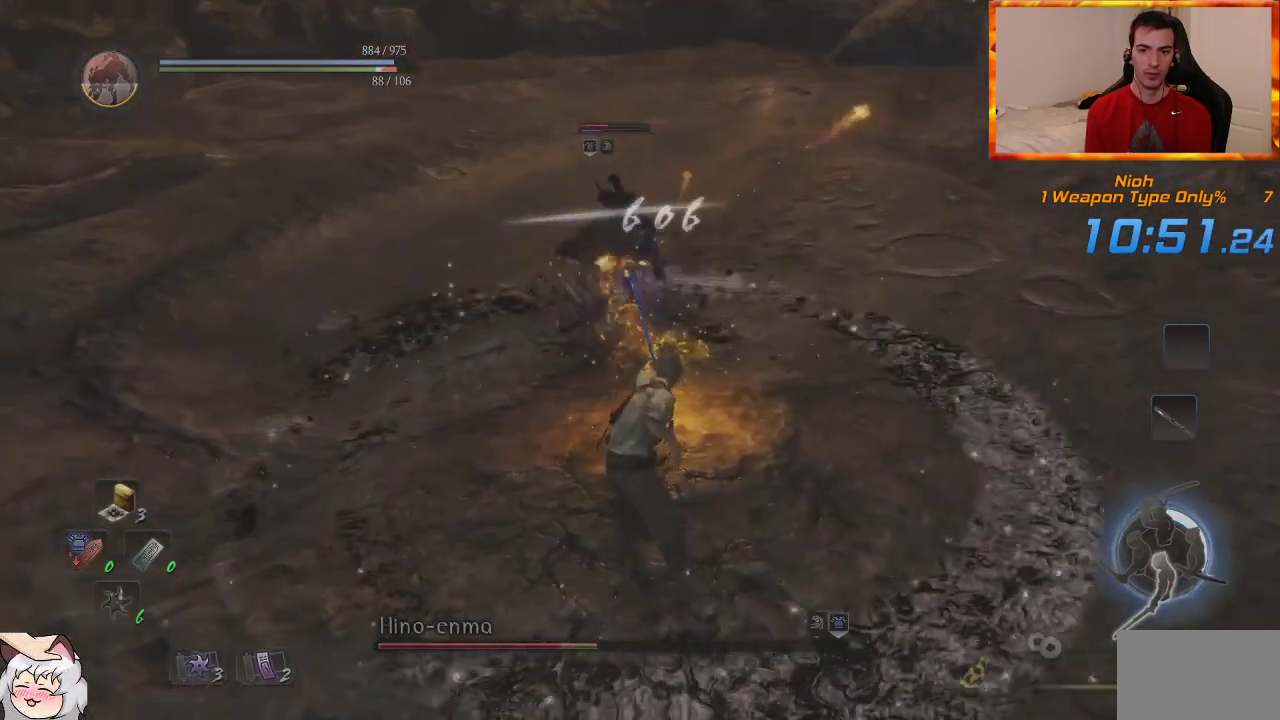
{"buttons": ["SQUARE"], "left_stick": "up", "right_stick": "center", "events": [[17, "CROSS", "down"], [117, "CROSS", "up"], [400, "SQUARE", "down"]]}
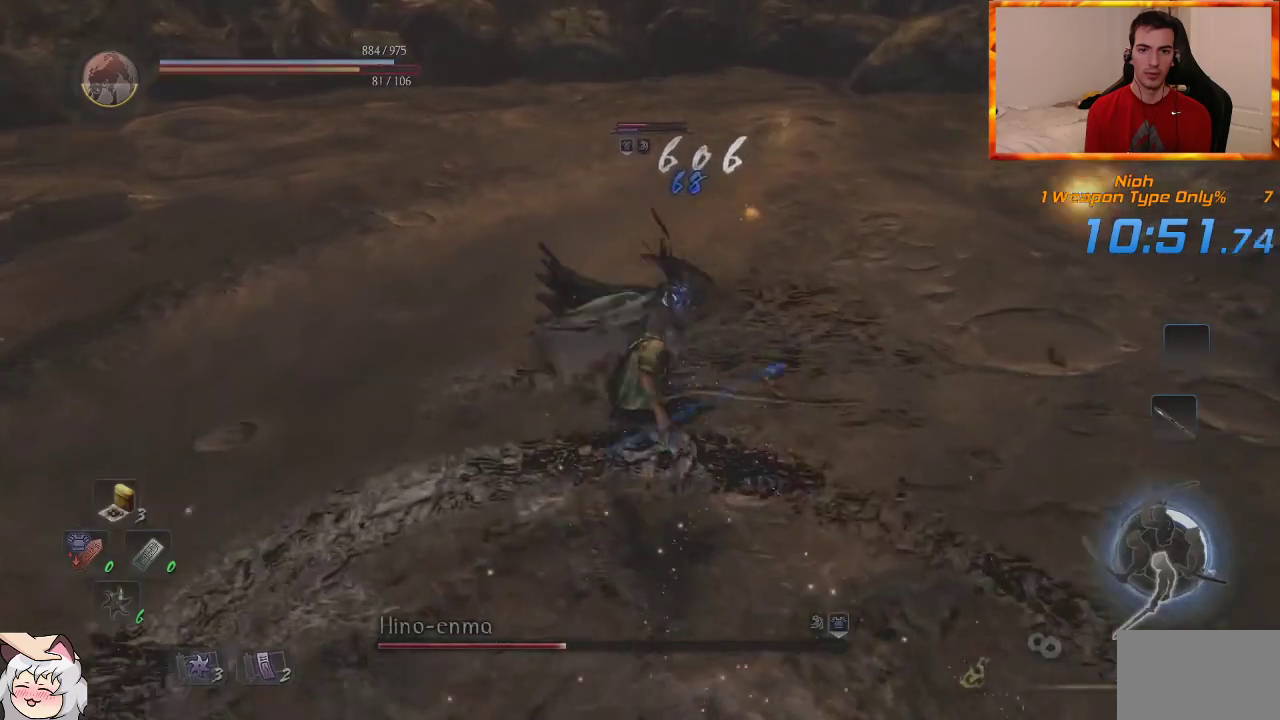
{"buttons": [], "left_stick": "center", "right_stick": "center", "events": [[17, "SQUARE", "up"], [317, "left_stick", "center"]]}
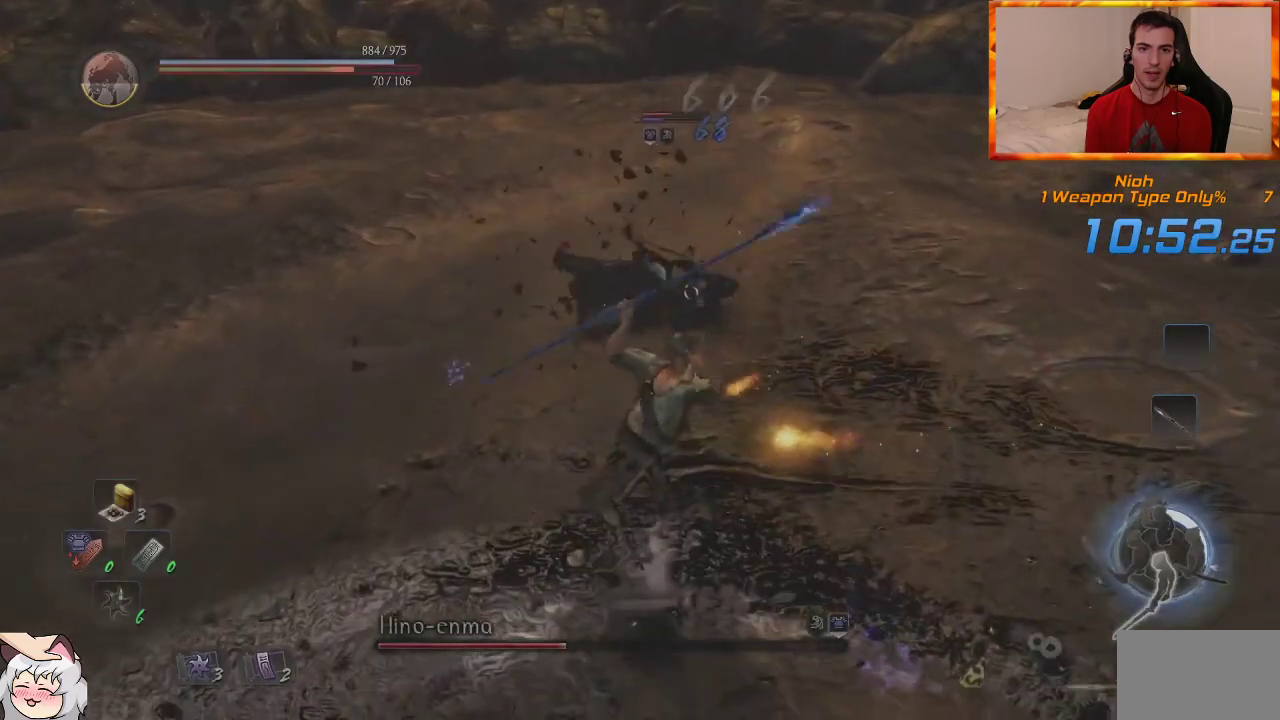
{"buttons": ["R1"], "left_stick": "up-left", "right_stick": "center", "events": [[467, "R1", "down"], [483, "left_stick", "up-left"]]}
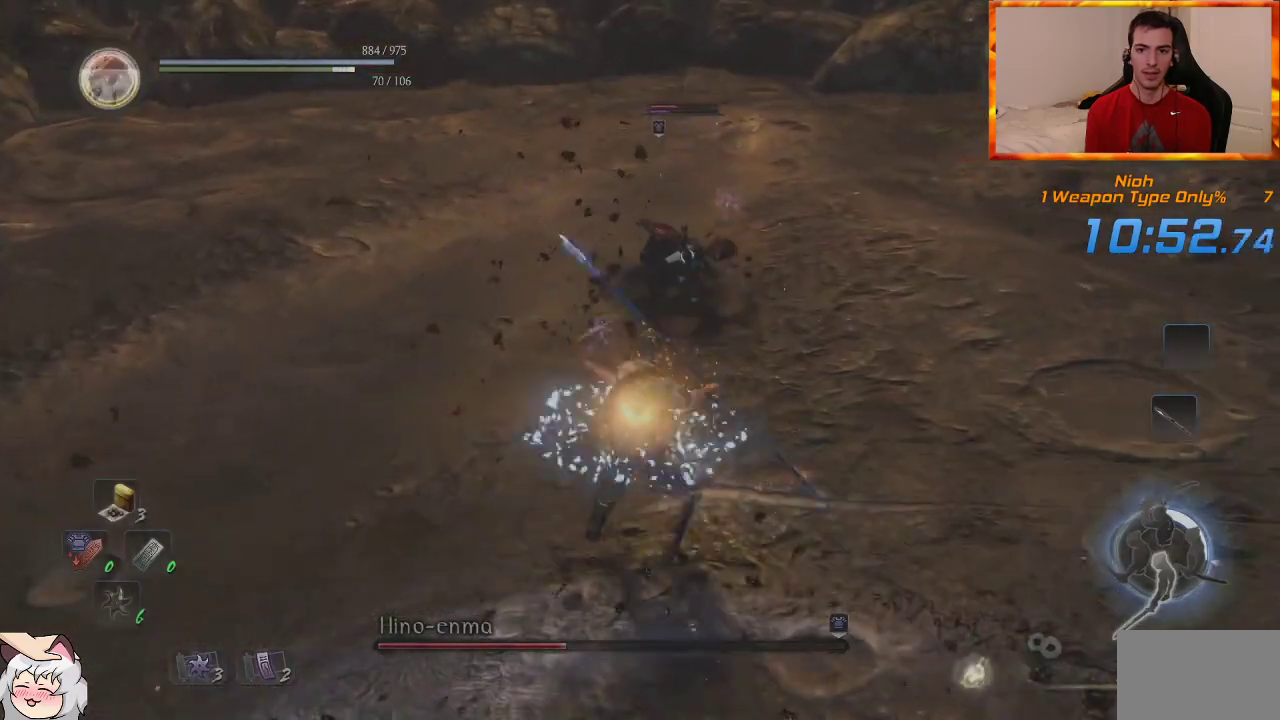
{"buttons": ["CROSS"], "left_stick": "up-left", "right_stick": "center", "events": [[17, "CROSS", "down"], [167, "R1", "up"]]}
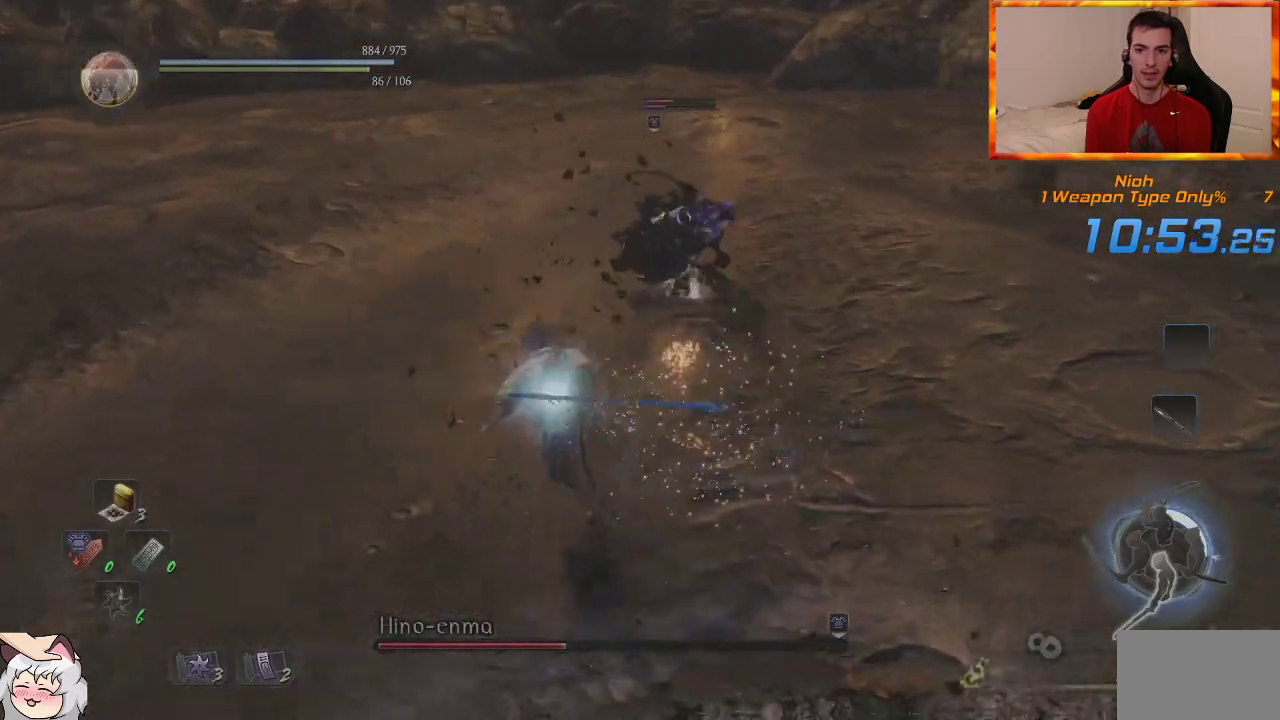
{"buttons": ["CROSS"], "left_stick": "up-left", "right_stick": "center", "events": []}
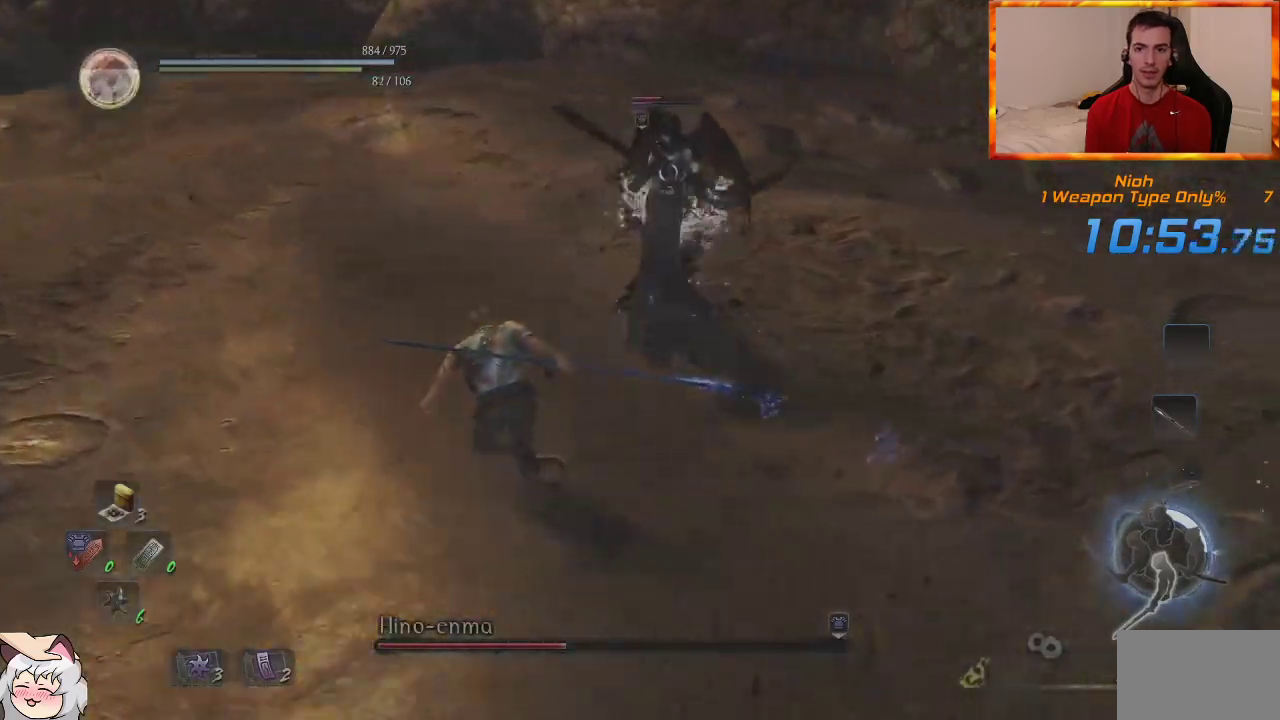
{"buttons": ["CROSS"], "left_stick": "left", "right_stick": "center", "events": [[33, "left_stick", "left"]]}
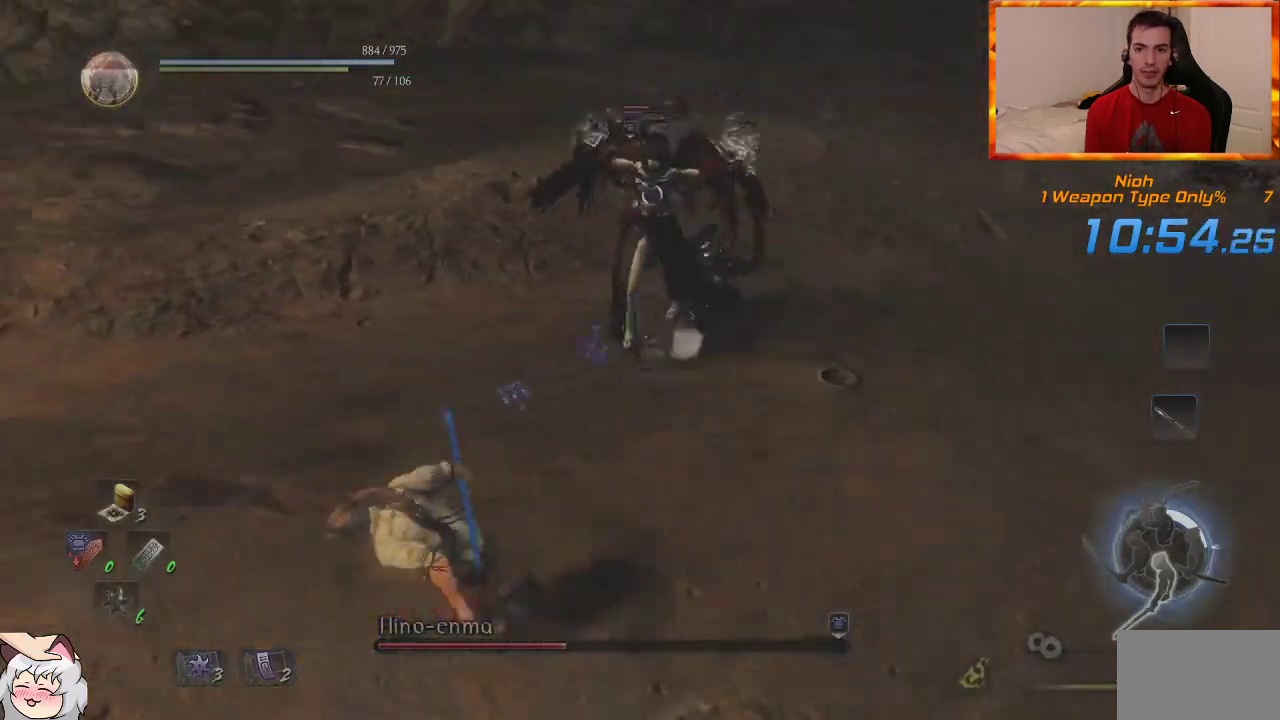
{"buttons": ["SQUARE"], "left_stick": "up-left", "right_stick": "center", "events": [[83, "CROSS", "up"], [117, "R1", "down"], [167, "TRIANGLE", "down"], [217, "left_stick", "up-left"], [283, "R1", "up"], [283, "TRIANGLE", "up"], [367, "SQUARE", "down"]]}
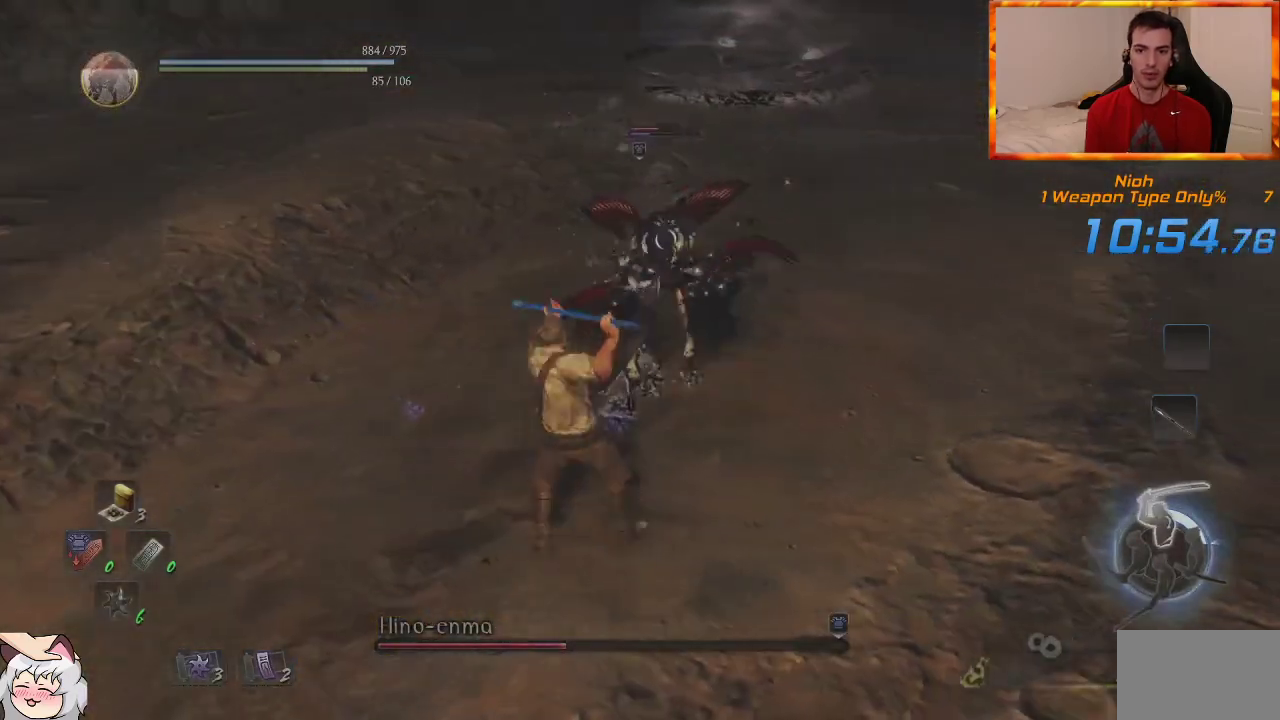
{"buttons": ["SQUARE"], "left_stick": "up-left", "right_stick": "center", "events": [[17, "SQUARE", "up"], [83, "SQUARE", "down"], [217, "SQUARE", "up"], [283, "SQUARE", "down"], [400, "SQUARE", "up"], [467, "SQUARE", "down"]]}
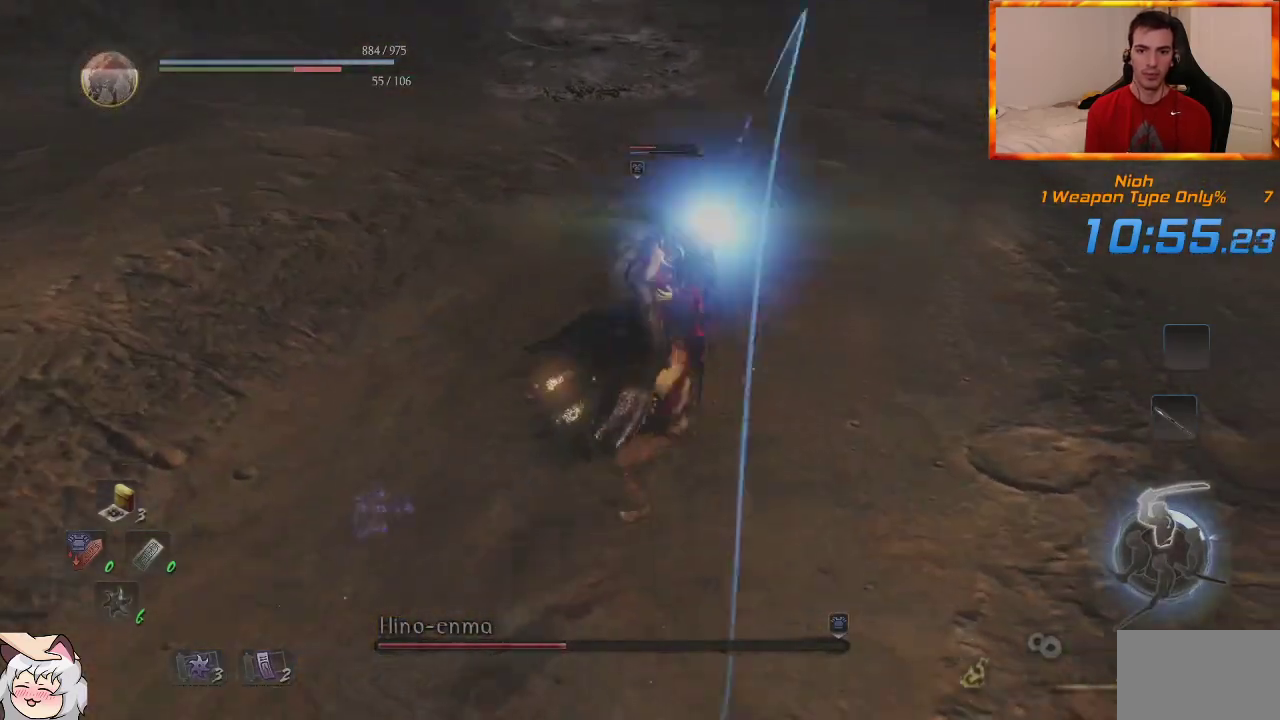
{"buttons": [], "left_stick": "center", "right_stick": "center", "events": [[50, "SQUARE", "up"], [150, "SQUARE", "down"], [283, "SQUARE", "up"], [433, "left_stick", "center"]]}
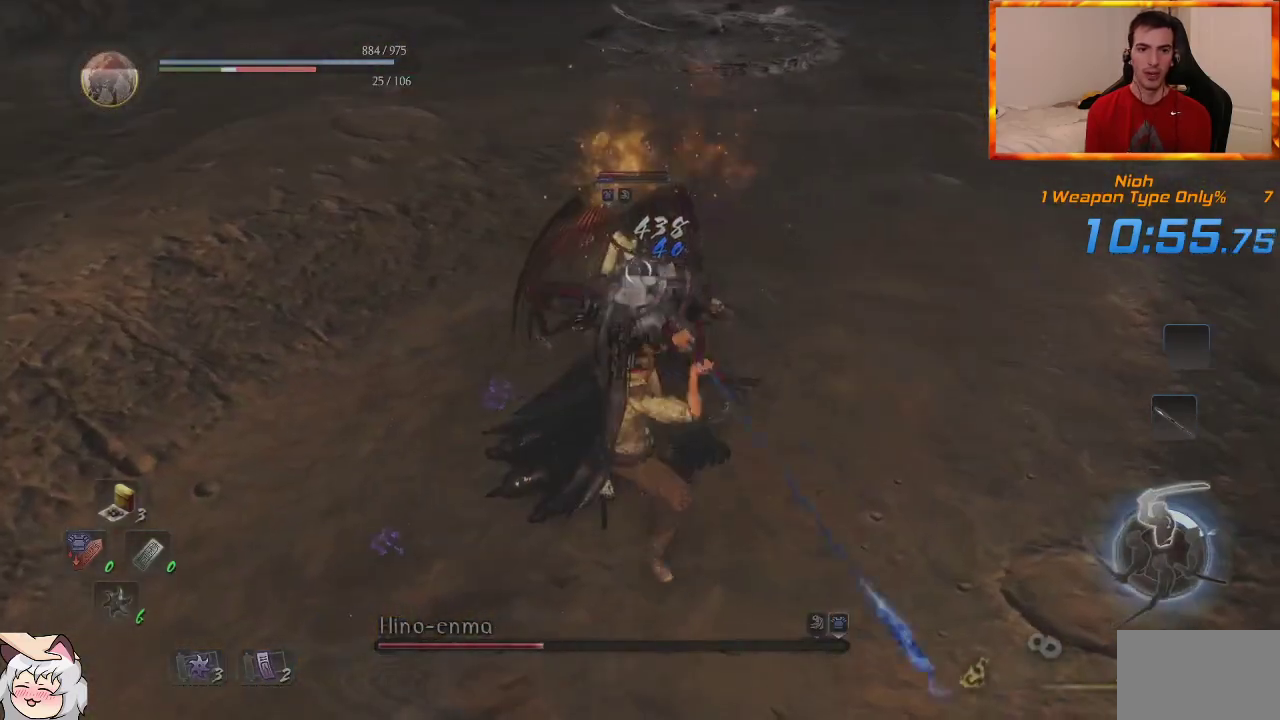
{"buttons": ["SQUARE", "R1"], "left_stick": "center", "right_stick": "center", "events": [[417, "R1", "down"], [433, "SQUARE", "down"]]}
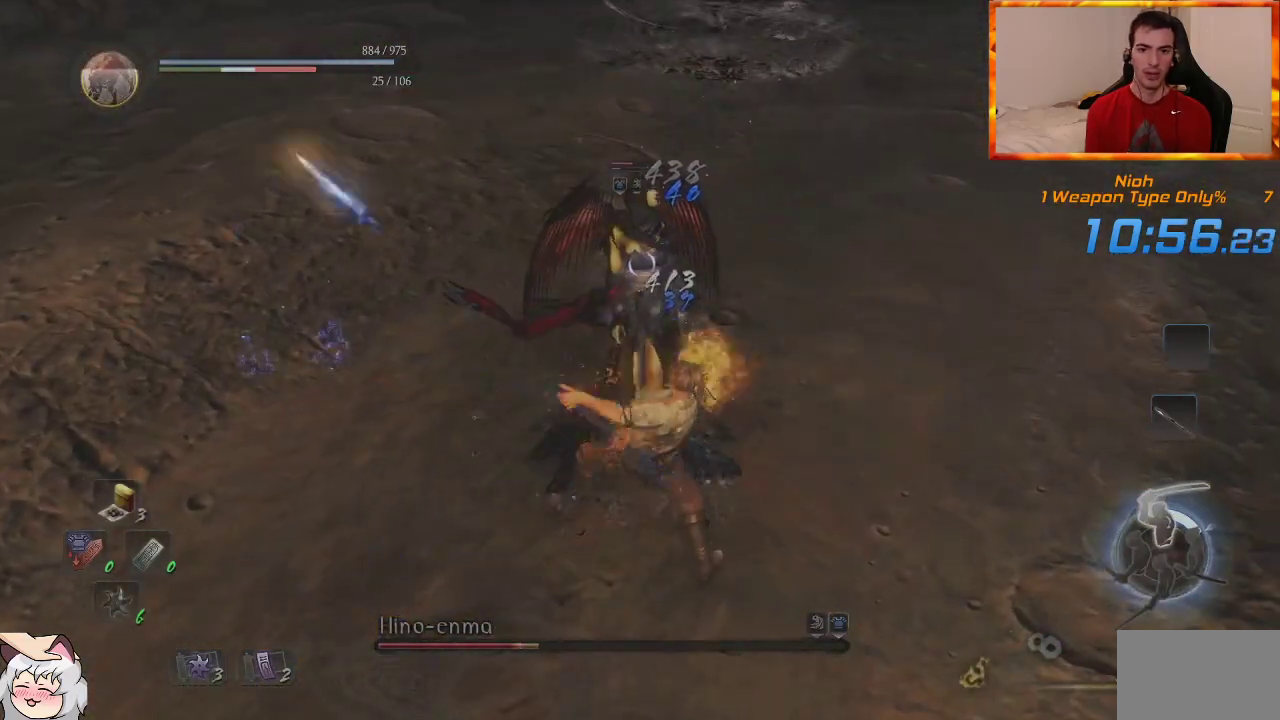
{"buttons": ["L1"], "left_stick": "up", "right_stick": "center", "events": [[50, "SQUARE", "up"], [50, "left_stick", "up"], [67, "L1", "down"], [67, "R1", "up"], [183, "TRIANGLE", "down"], [283, "TRIANGLE", "up"], [350, "TRIANGLE", "down"], [467, "TRIANGLE", "up"]]}
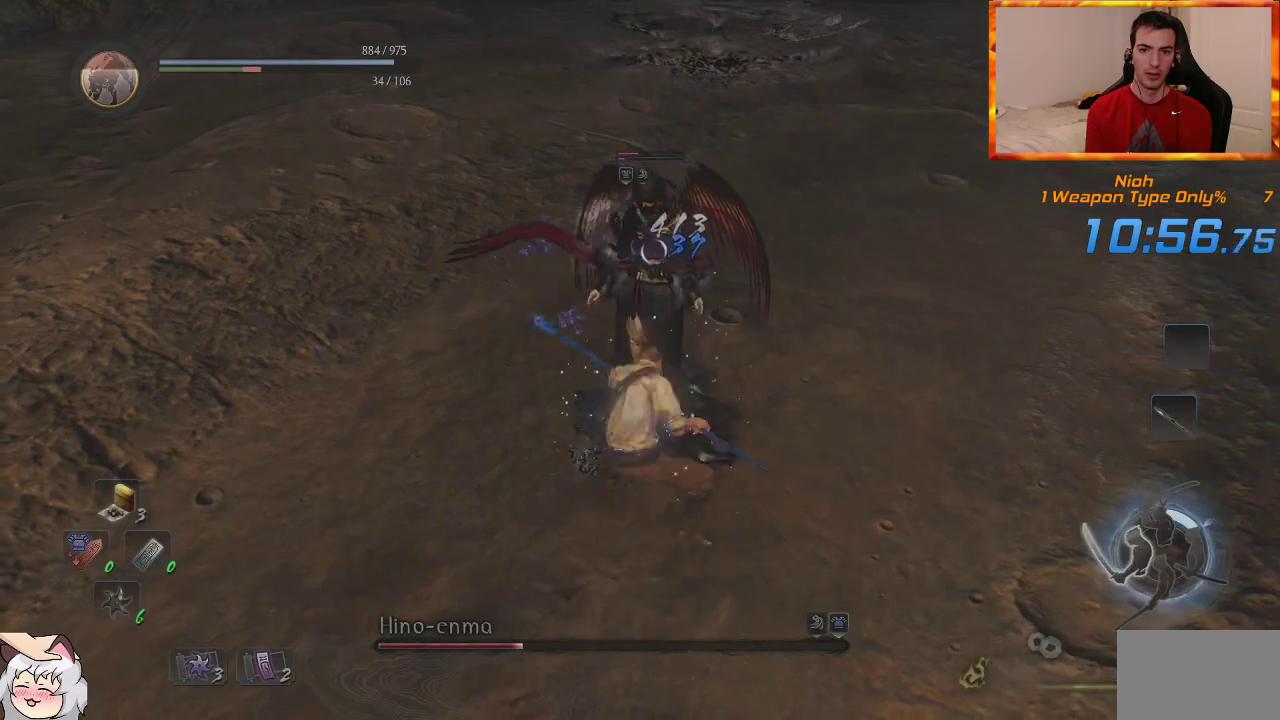
{"buttons": [], "left_stick": "up", "right_stick": "center", "events": [[17, "TRIANGLE", "down"], [133, "TRIANGLE", "up"], [183, "TRIANGLE", "down"], [467, "L1", "up"], [500, "TRIANGLE", "up"]]}
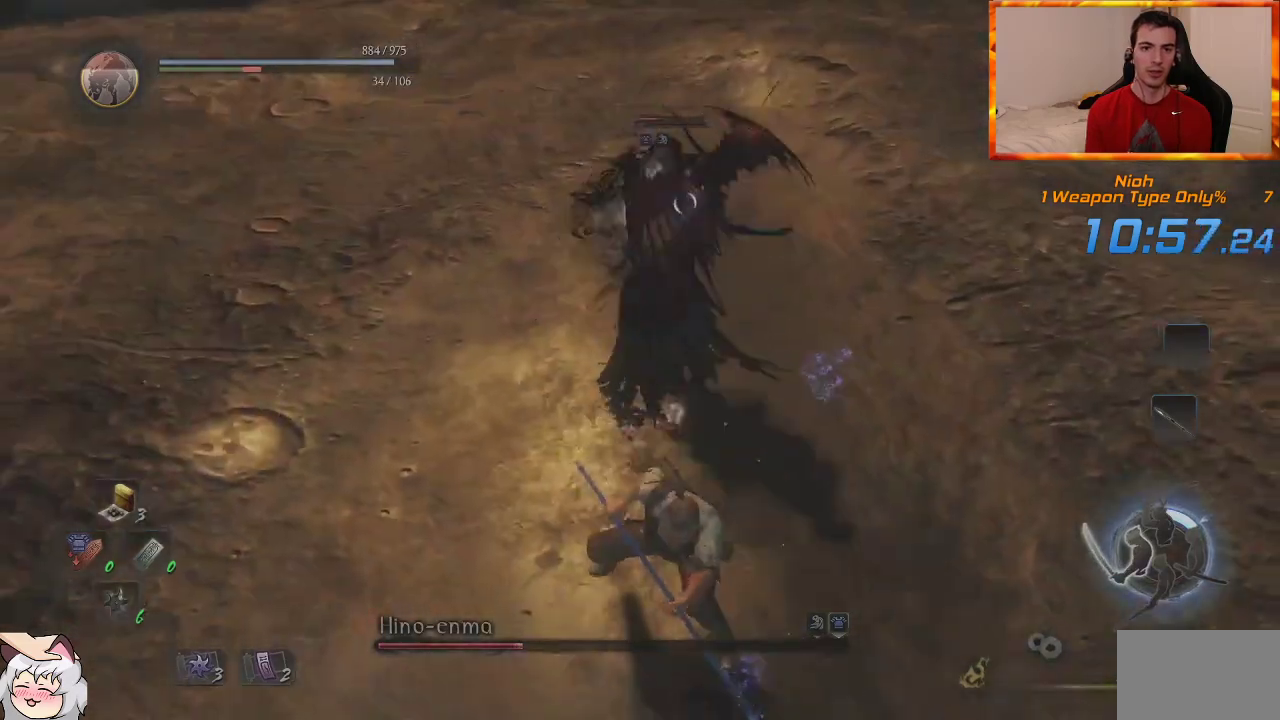
{"buttons": [], "left_stick": "center", "right_stick": "center", "events": [[33, "left_stick", "center"]]}
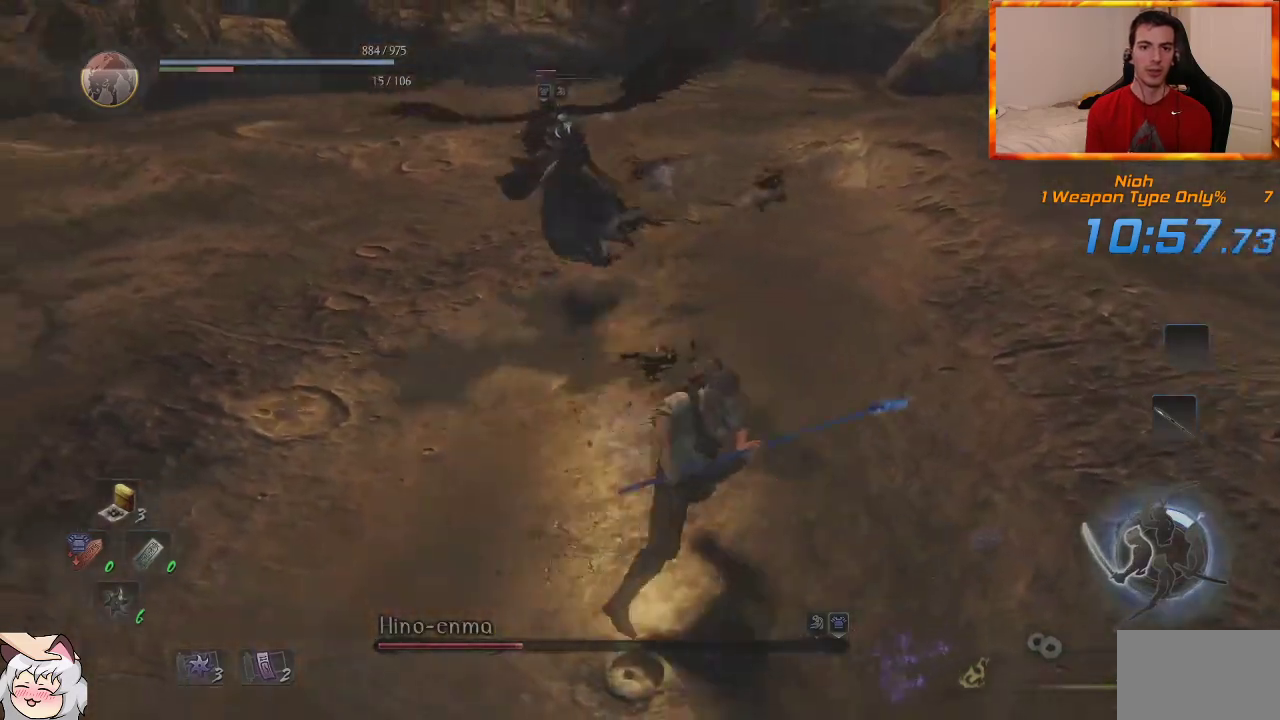
{"buttons": [], "left_stick": "center", "right_stick": "center", "events": [[33, "R1", "down"], [67, "CROSS", "down"], [200, "CROSS", "up"], [233, "R1", "up"]]}
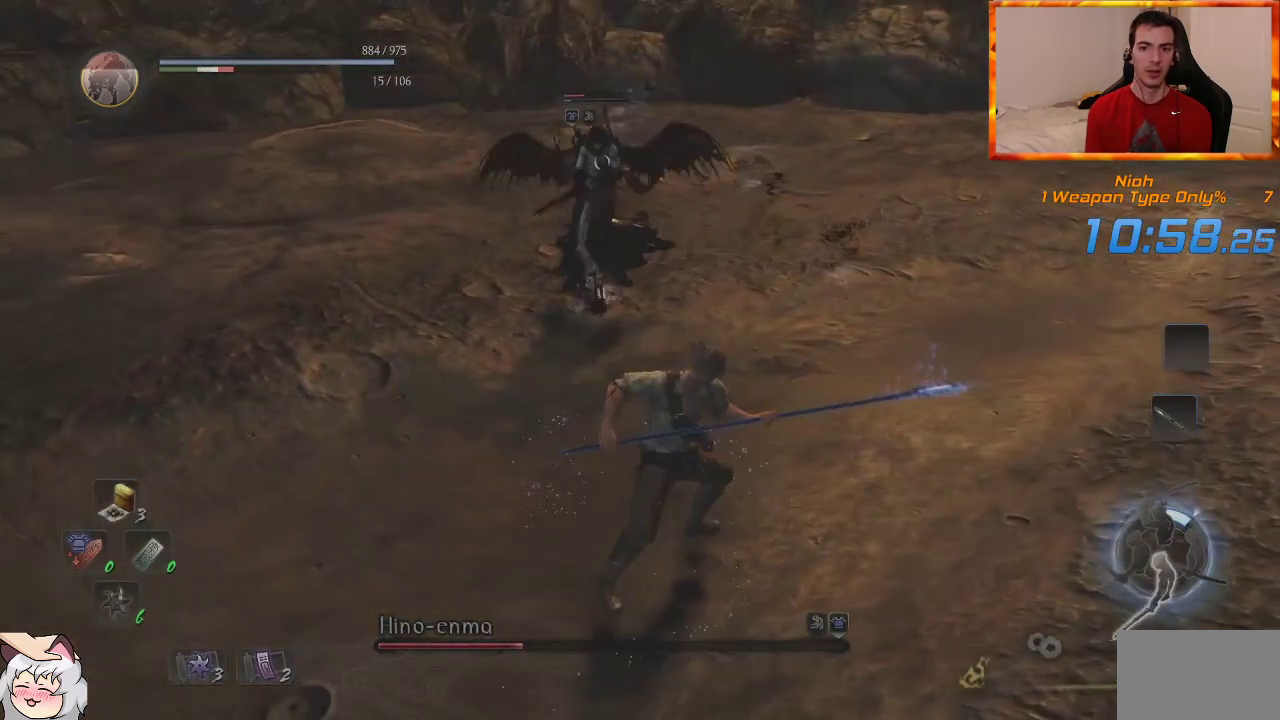
{"buttons": [], "left_stick": "down-left", "right_stick": "center", "events": [[150, "R1", "down"], [183, "CROSS", "down"], [317, "CROSS", "up"], [350, "R1", "up"], [383, "left_stick", "down-left"]]}
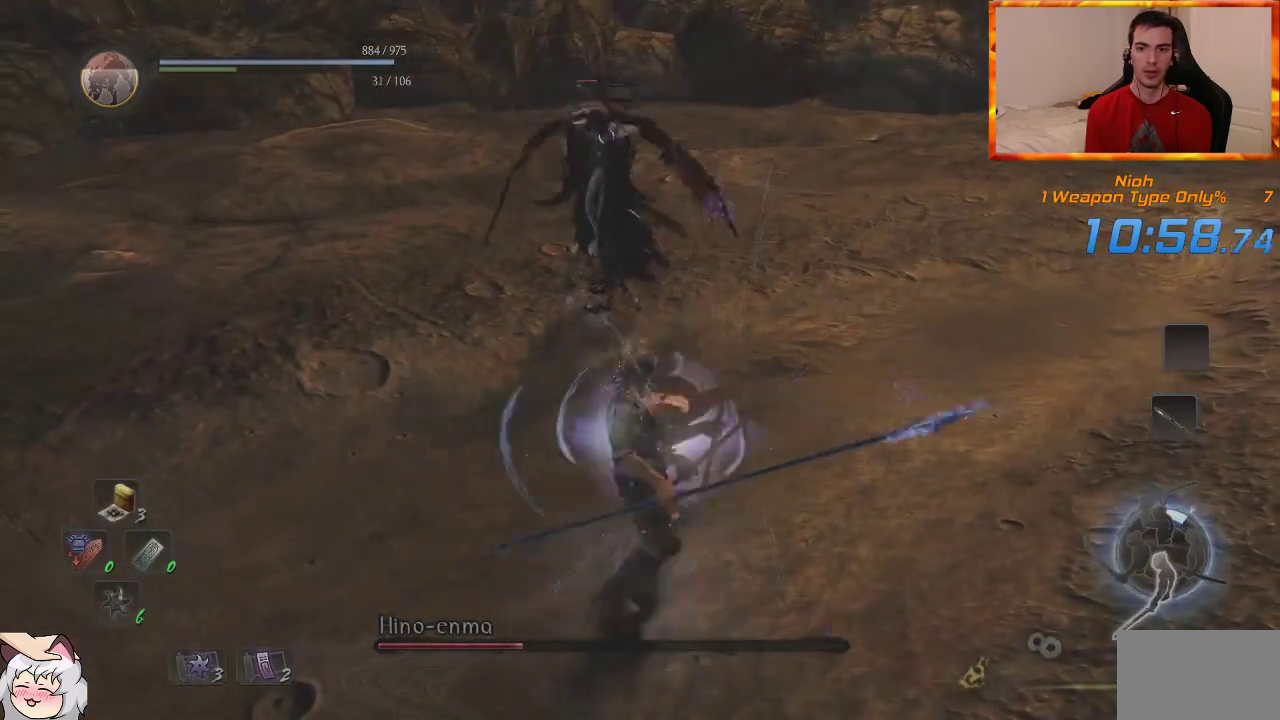
{"buttons": [], "left_stick": "up-left", "right_stick": "center", "events": [[200, "left_stick", "left"], [367, "left_stick", "up-left"]]}
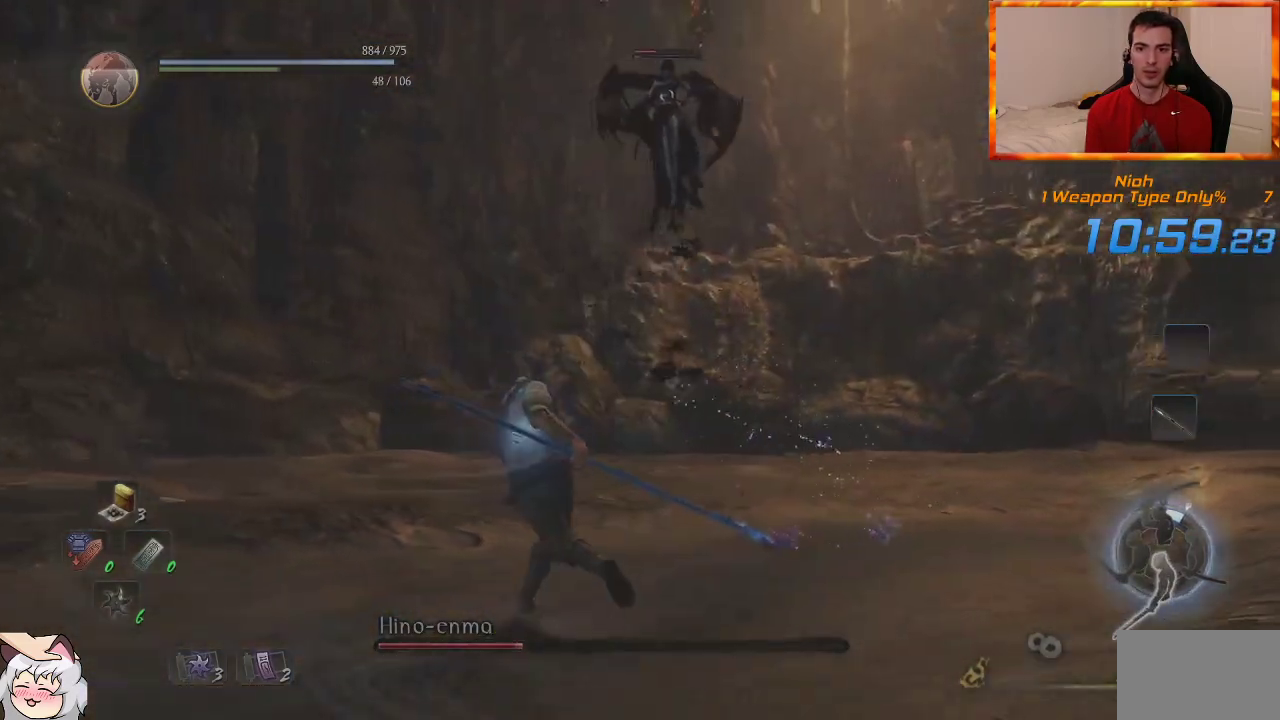
{"buttons": ["L1"], "left_stick": "up-right", "right_stick": "center", "events": [[183, "left_stick", "left"], [400, "L1", "down"], [433, "left_stick", "up-right"]]}
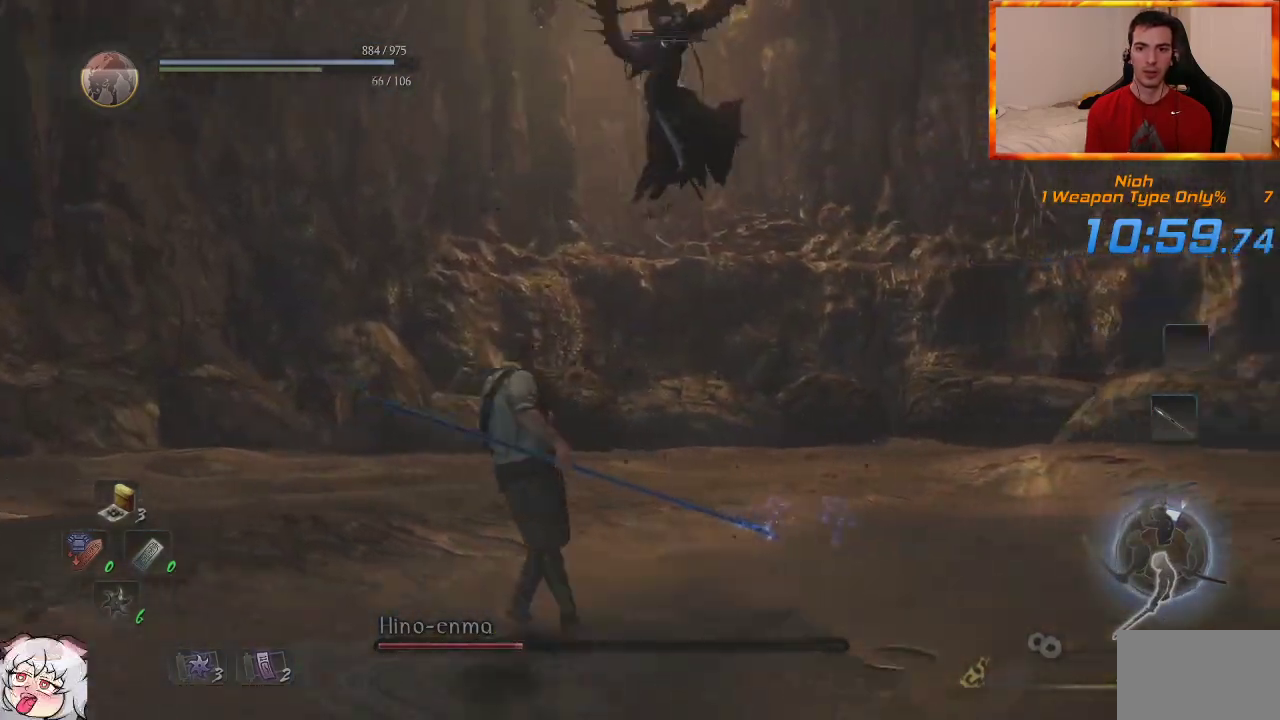
{"buttons": ["CROSS", "L1"], "left_stick": "up-right", "right_stick": "center", "events": [[417, "CROSS", "down"]]}
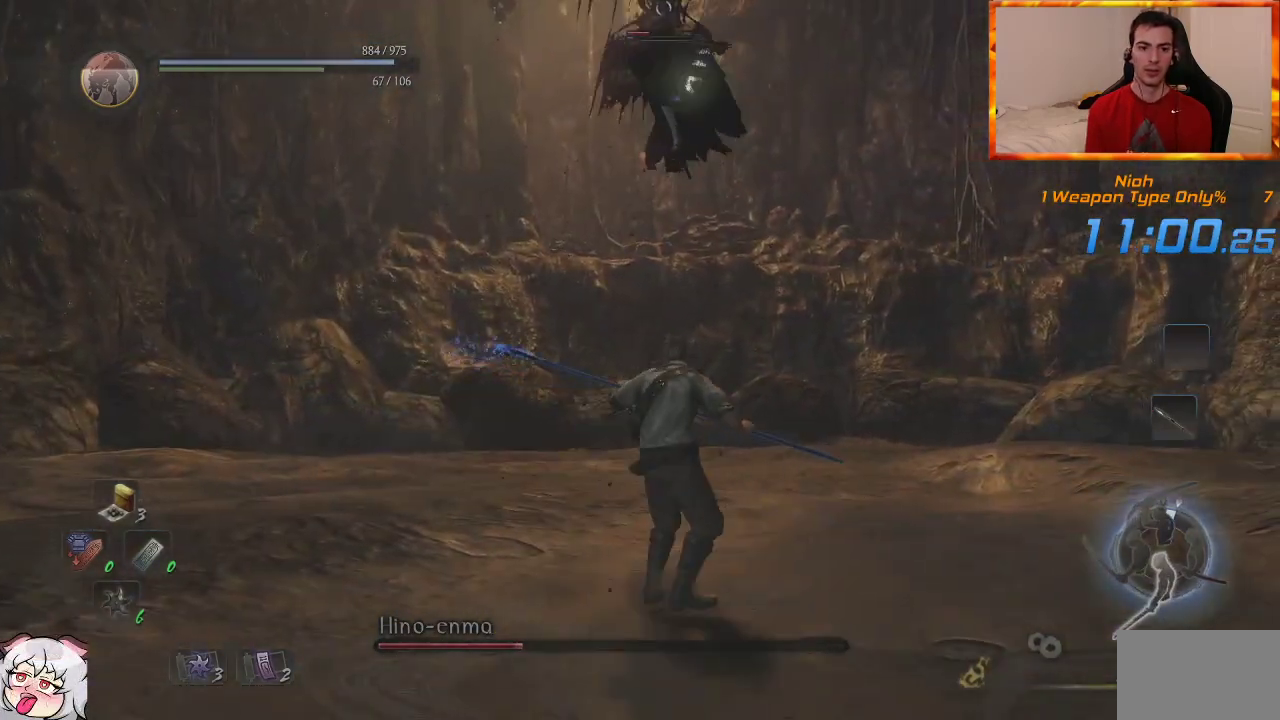
{"buttons": [], "left_stick": "up-right", "right_stick": "center", "events": [[100, "CROSS", "up"], [500, "L1", "up"]]}
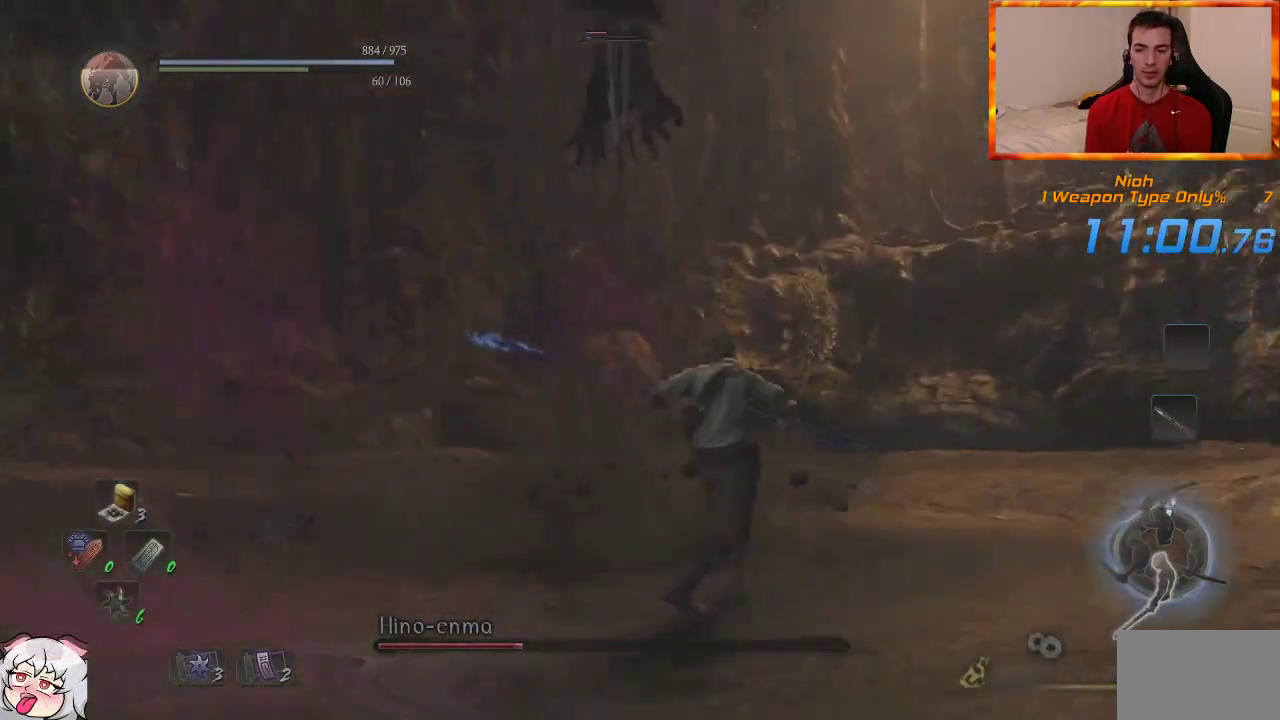
{"buttons": [], "left_stick": "up", "right_stick": "center", "events": [[500, "left_stick", "up"]]}